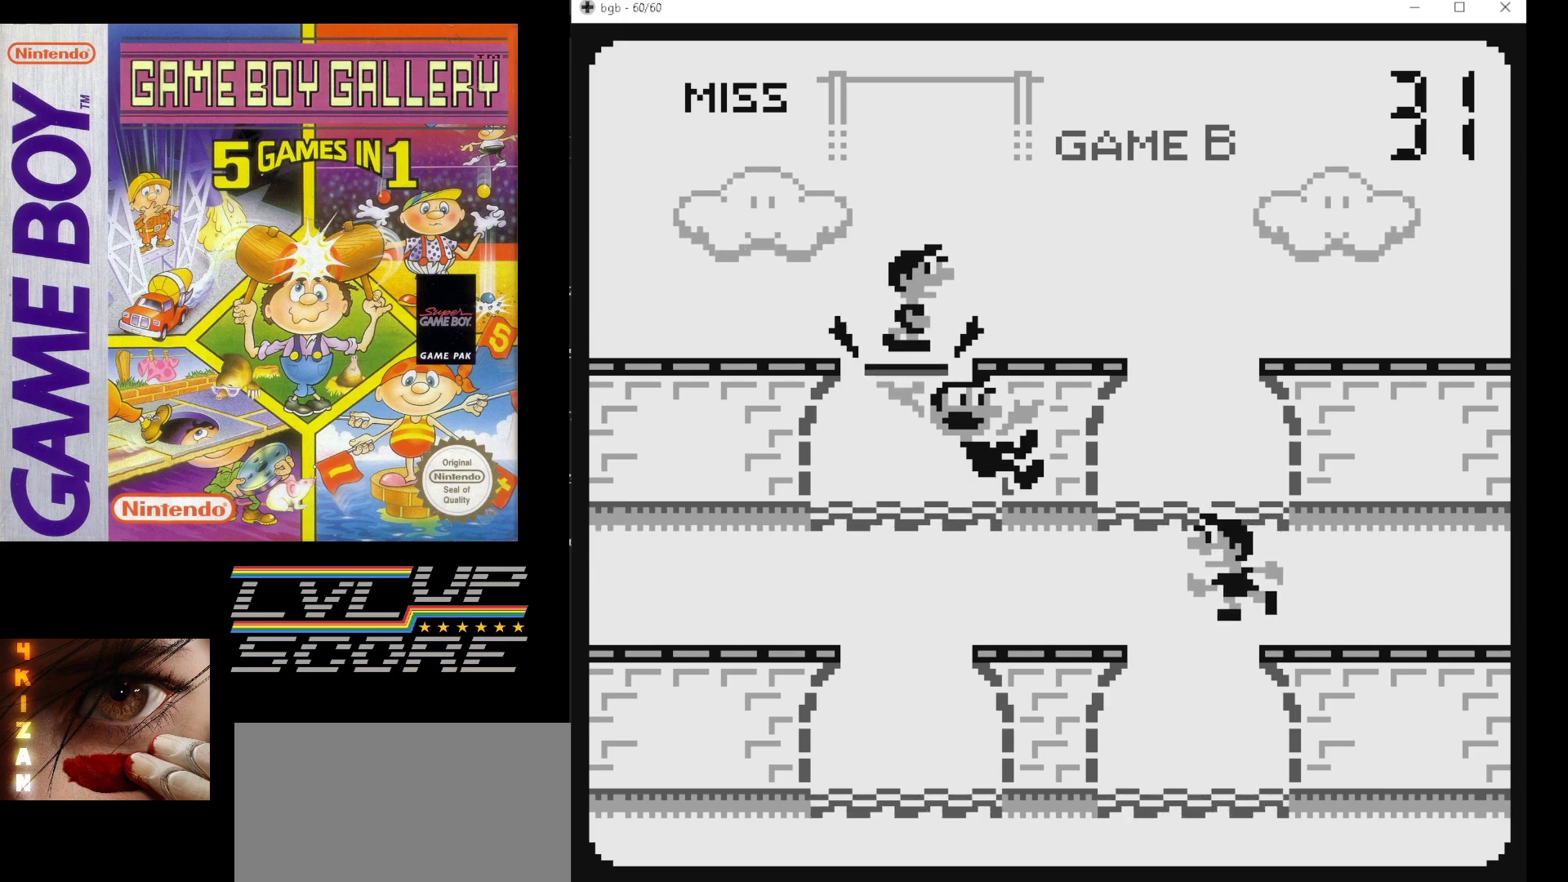
Gameplay with a controller (Nintendo layout); each line is a JSON object with the inputs held at the frame after it. "events" lists button and stick changes between this image and that frame as [ms after this image, input, new state], when the widget could be followed in between. Not read: L3 R3.
{"buttons": [], "events": [[150, "B", "down"], [283, "B", "up"]]}
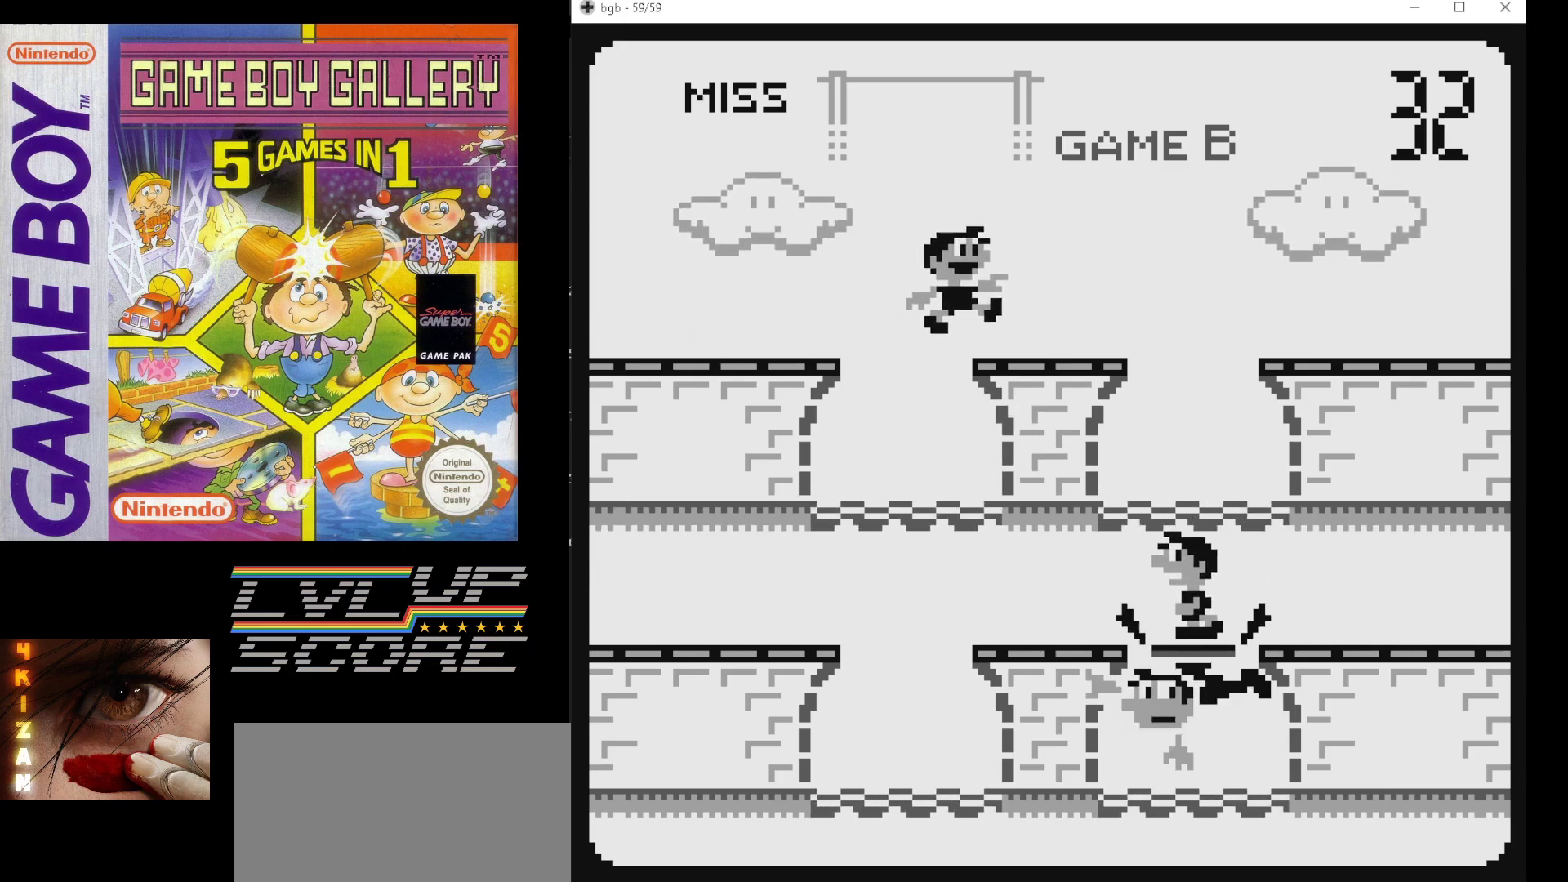
{"buttons": [], "events": [[283, "DPAD_UP", "down"], [383, "DPAD_UP", "up"]]}
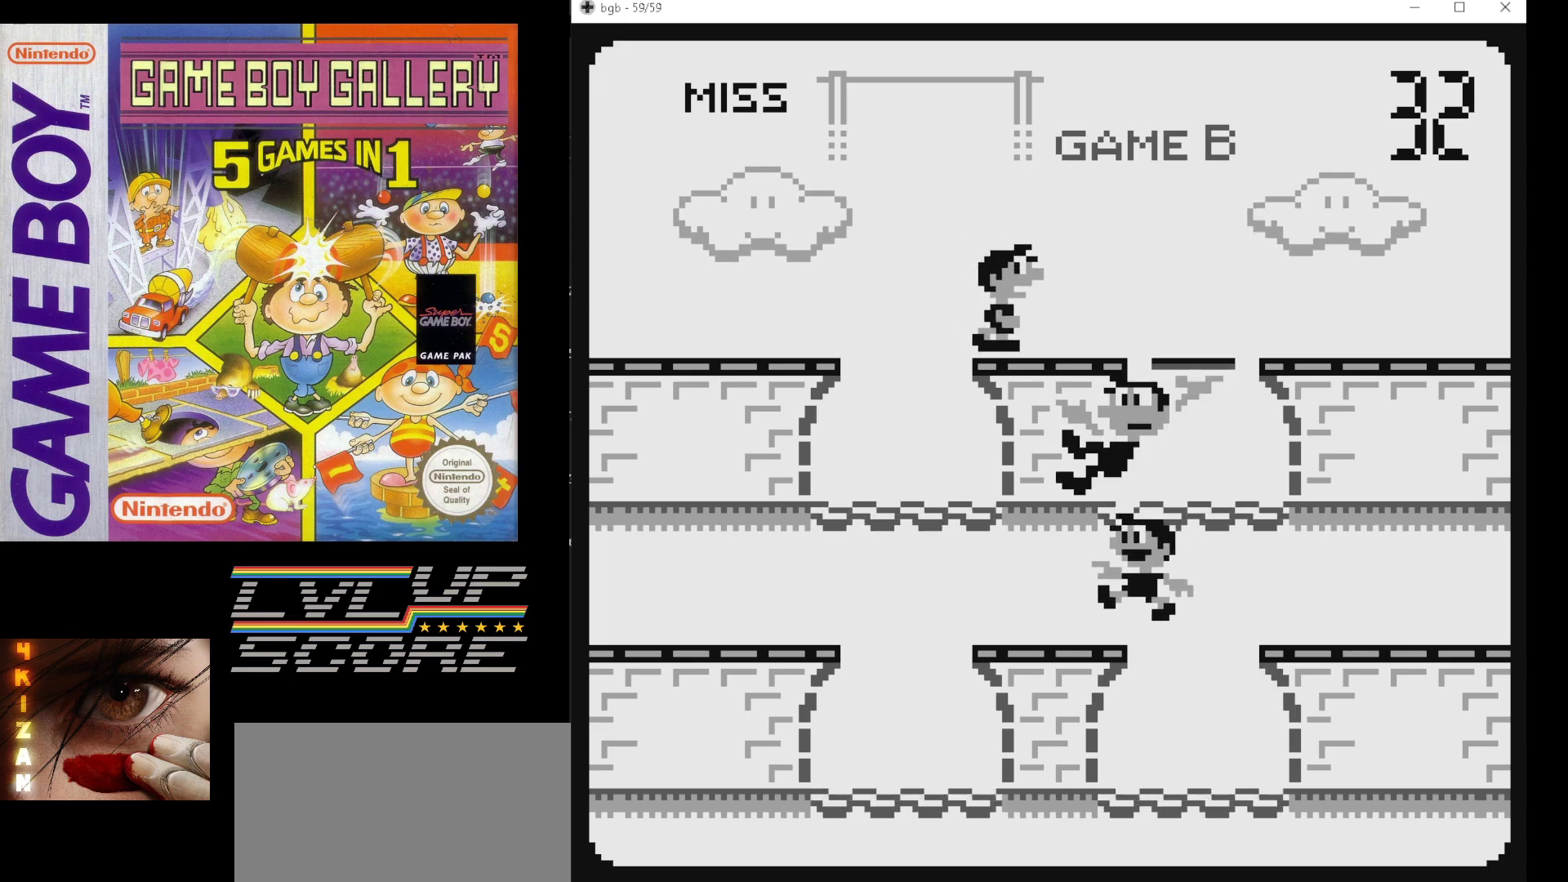
{"buttons": [], "events": []}
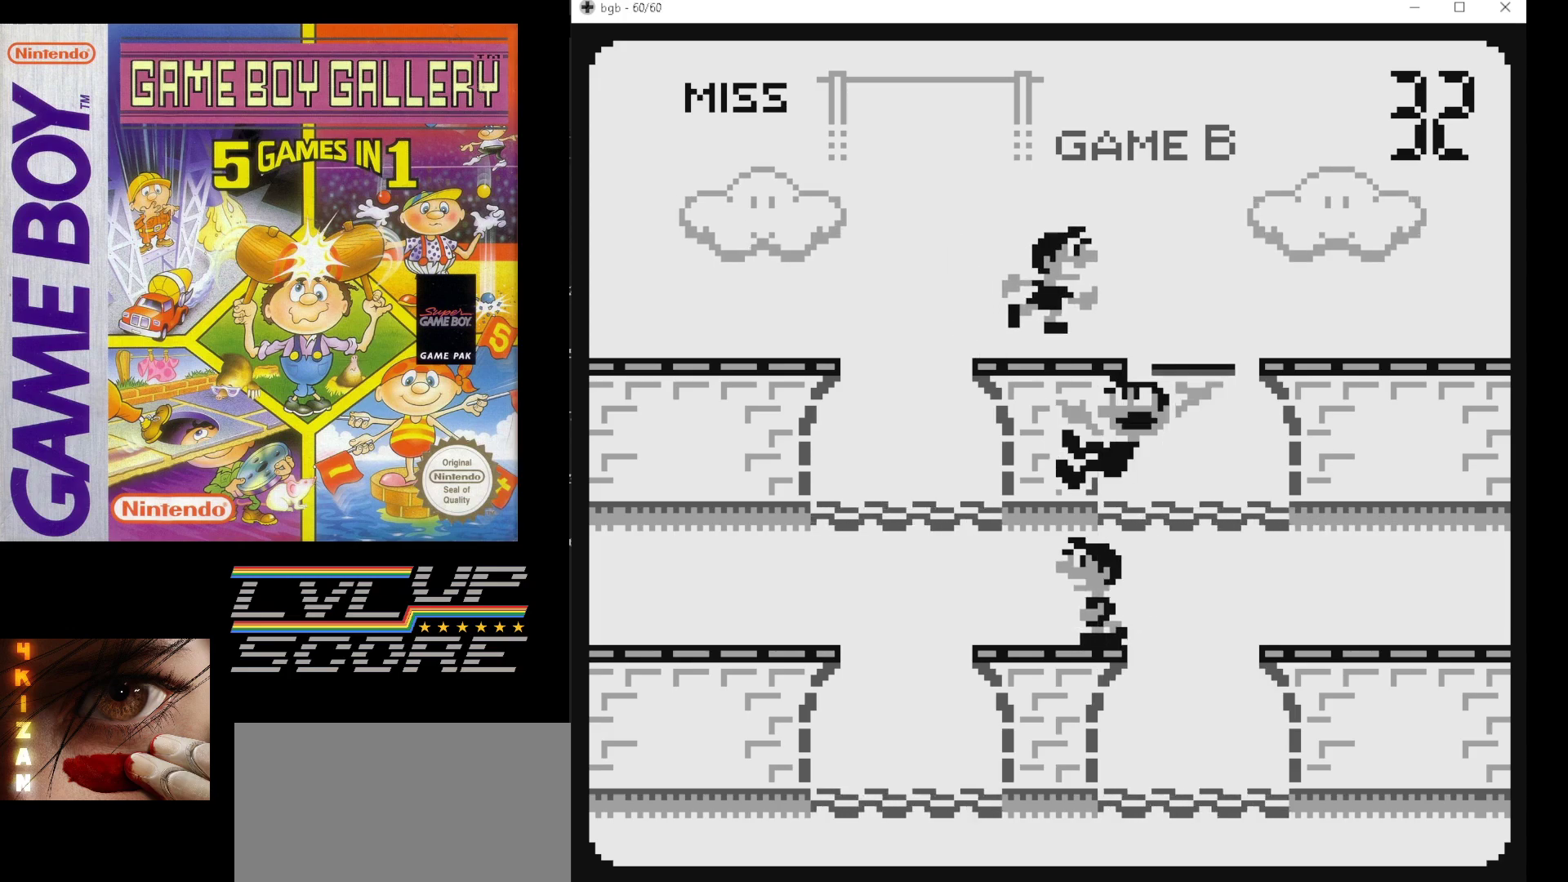
{"buttons": [], "events": []}
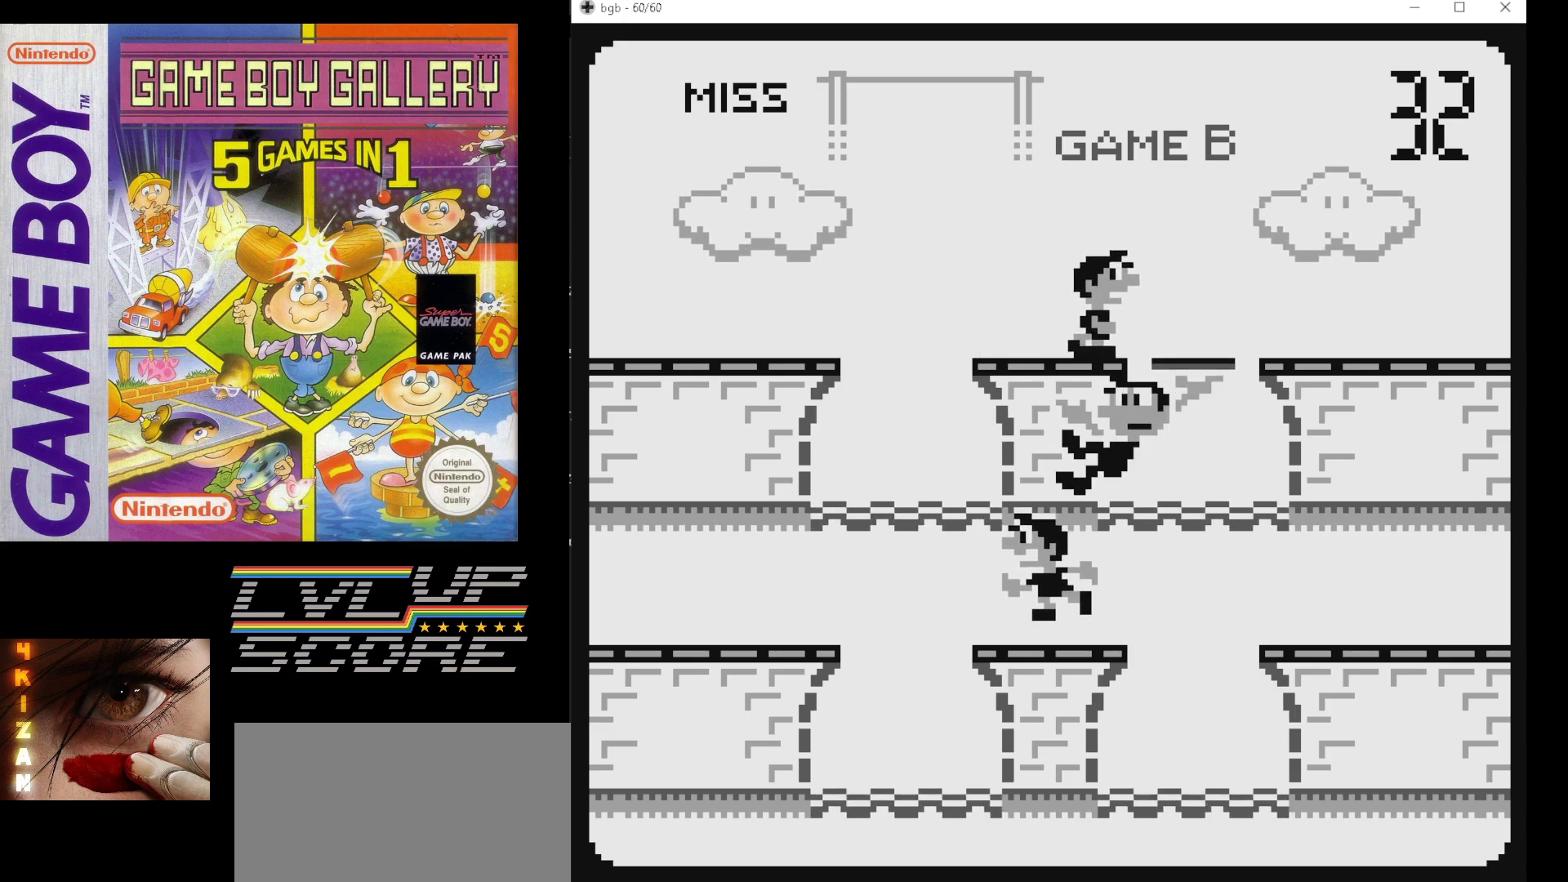
{"buttons": [], "events": []}
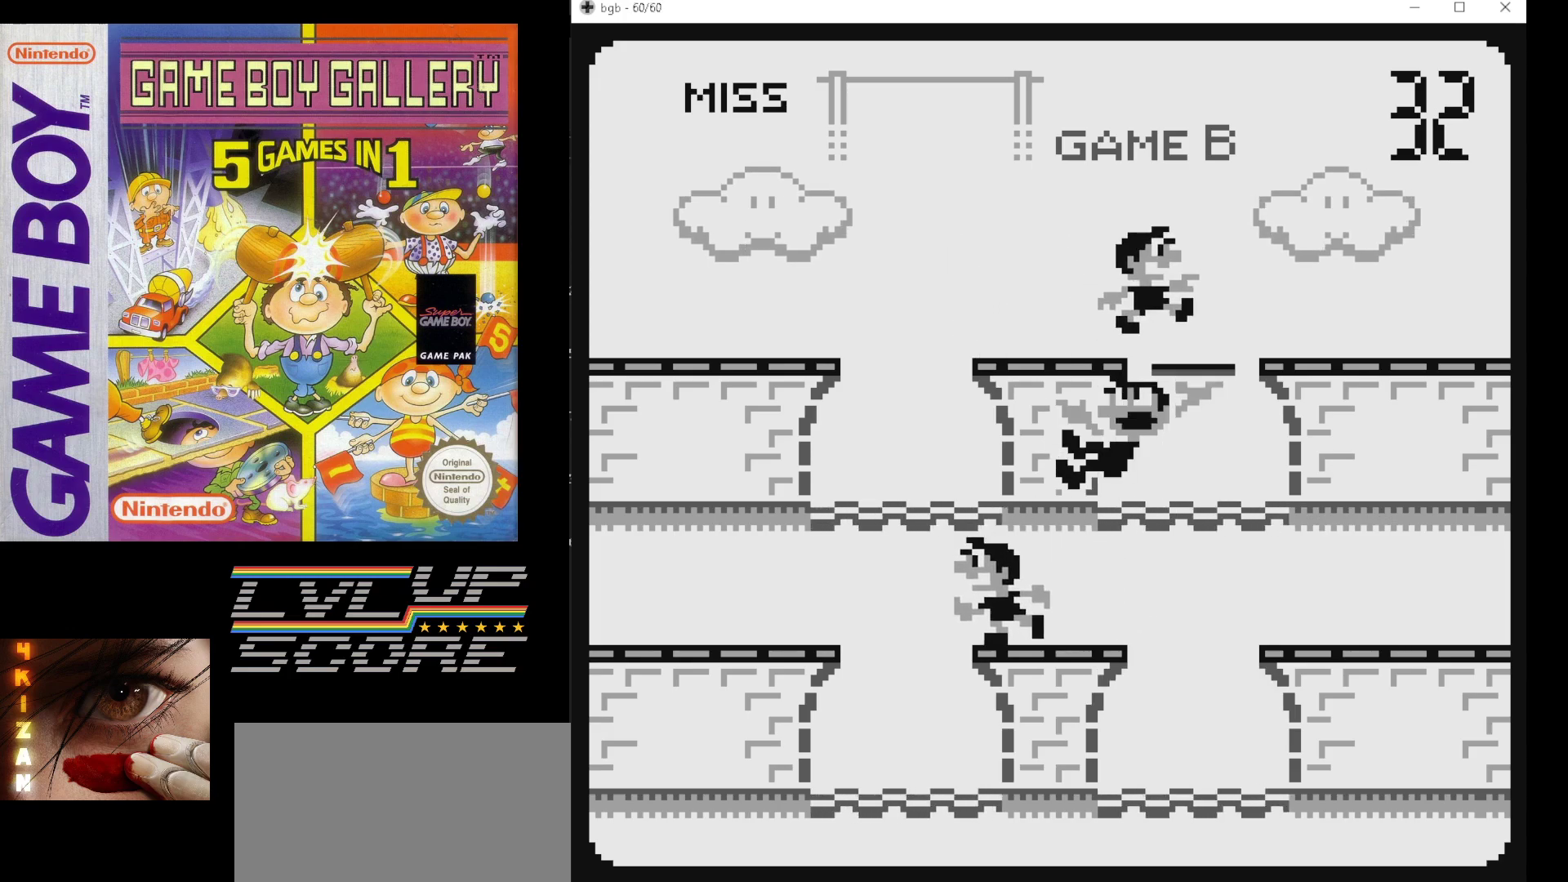
{"buttons": [], "events": []}
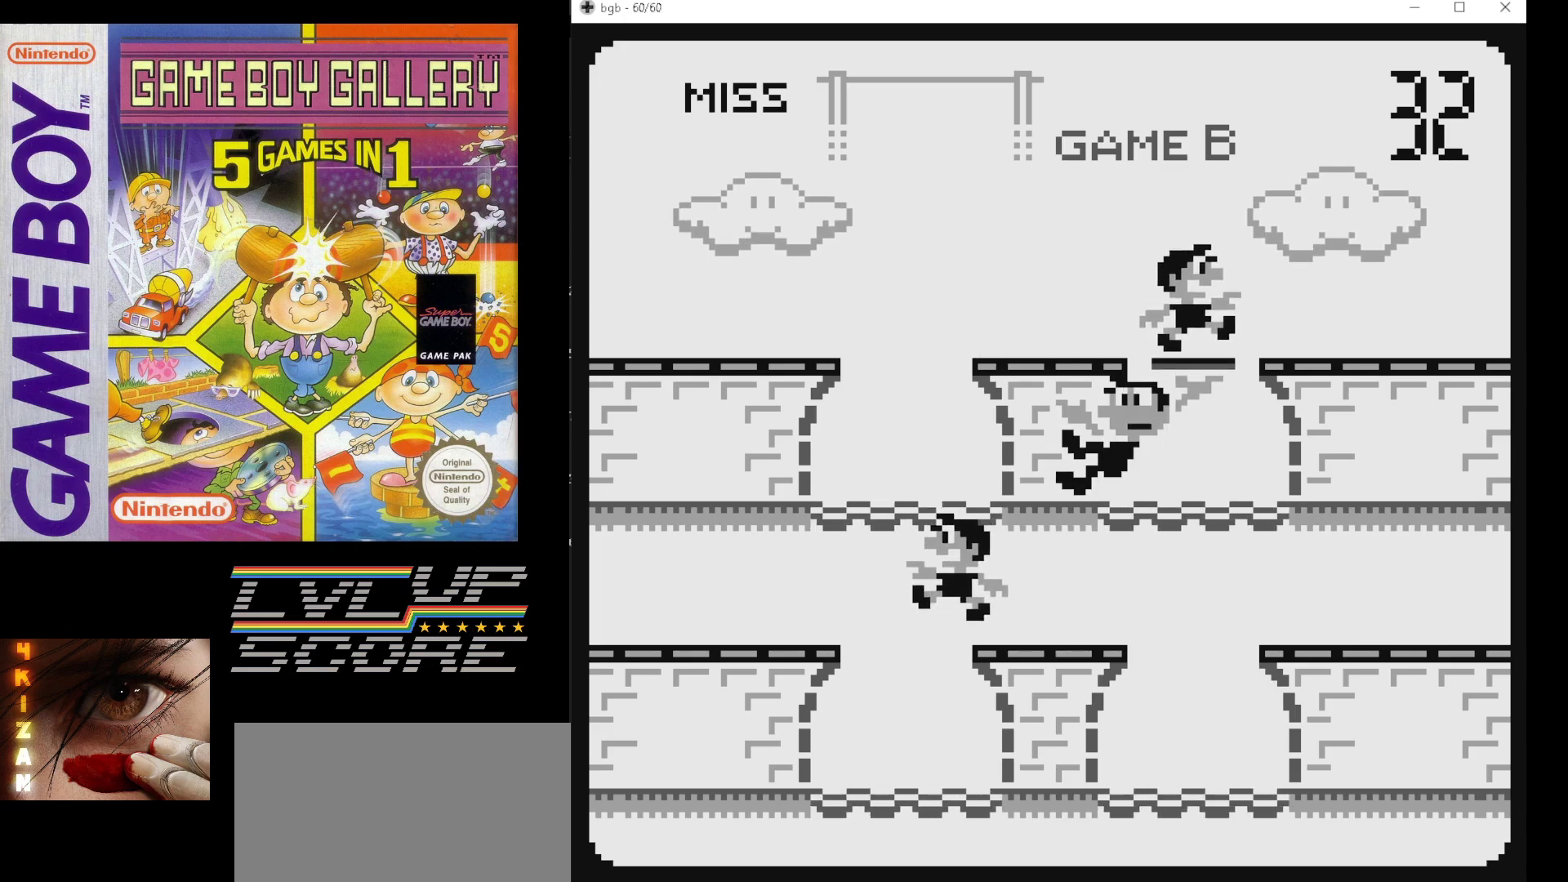
{"buttons": [], "events": [[200, "B", "down"], [333, "B", "up"]]}
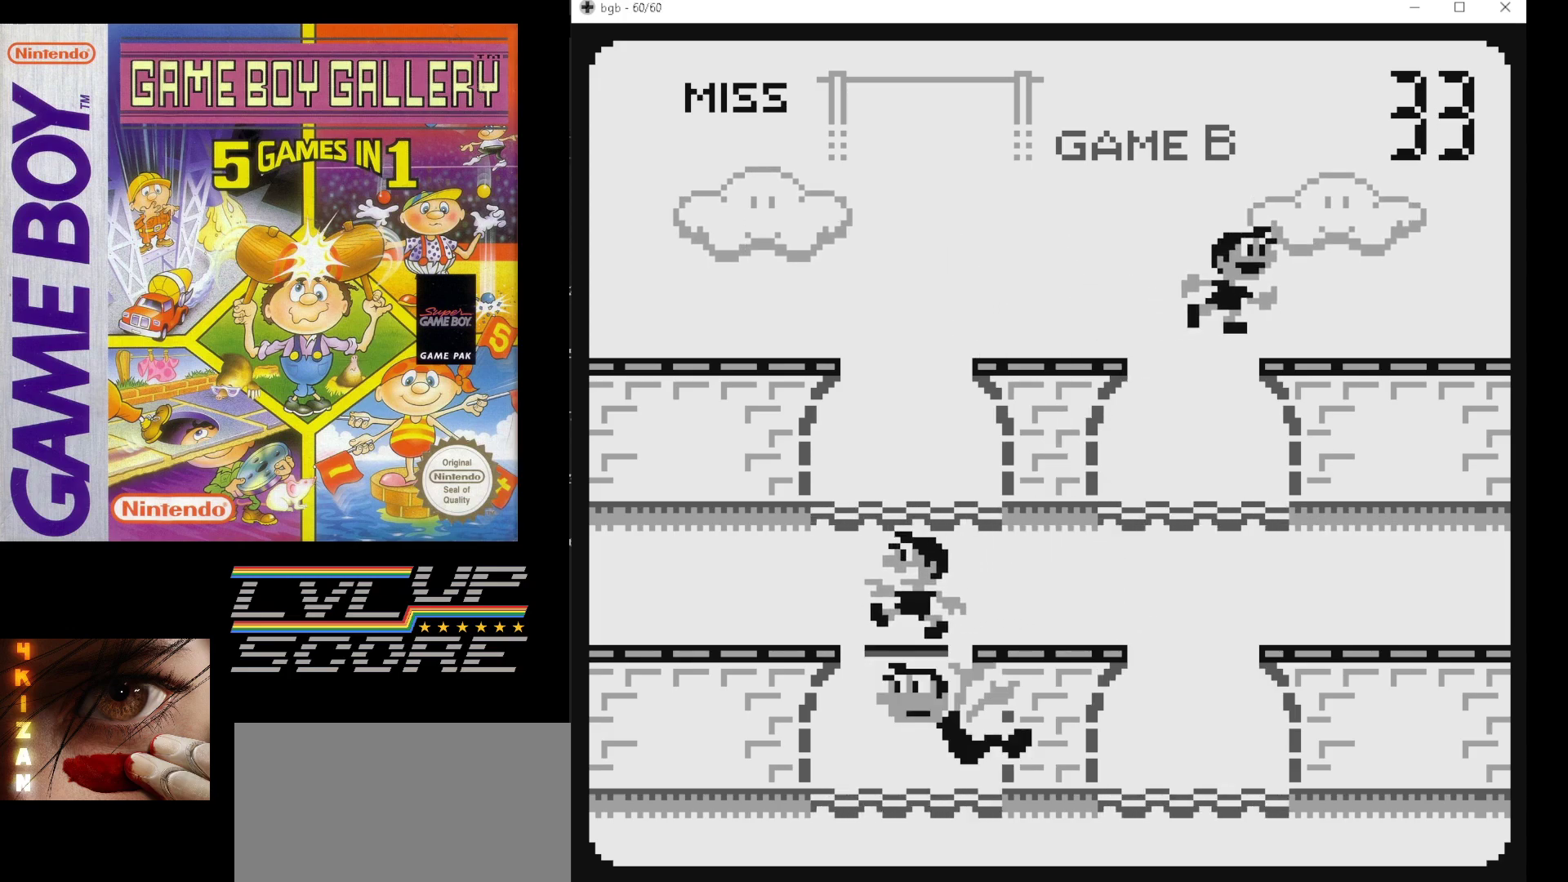
{"buttons": [], "events": []}
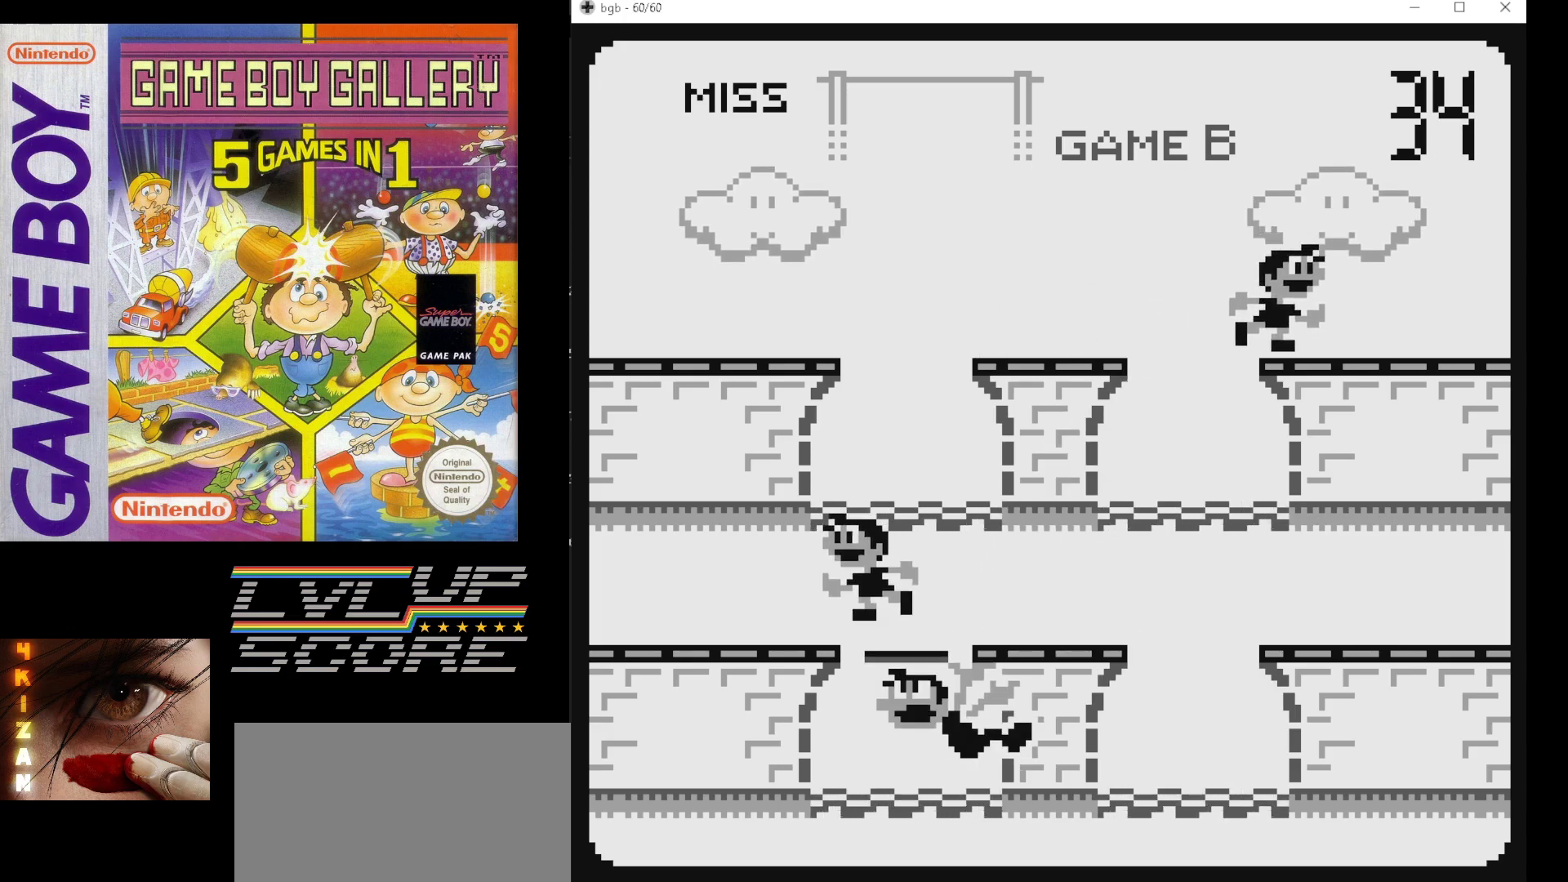
{"buttons": [], "events": []}
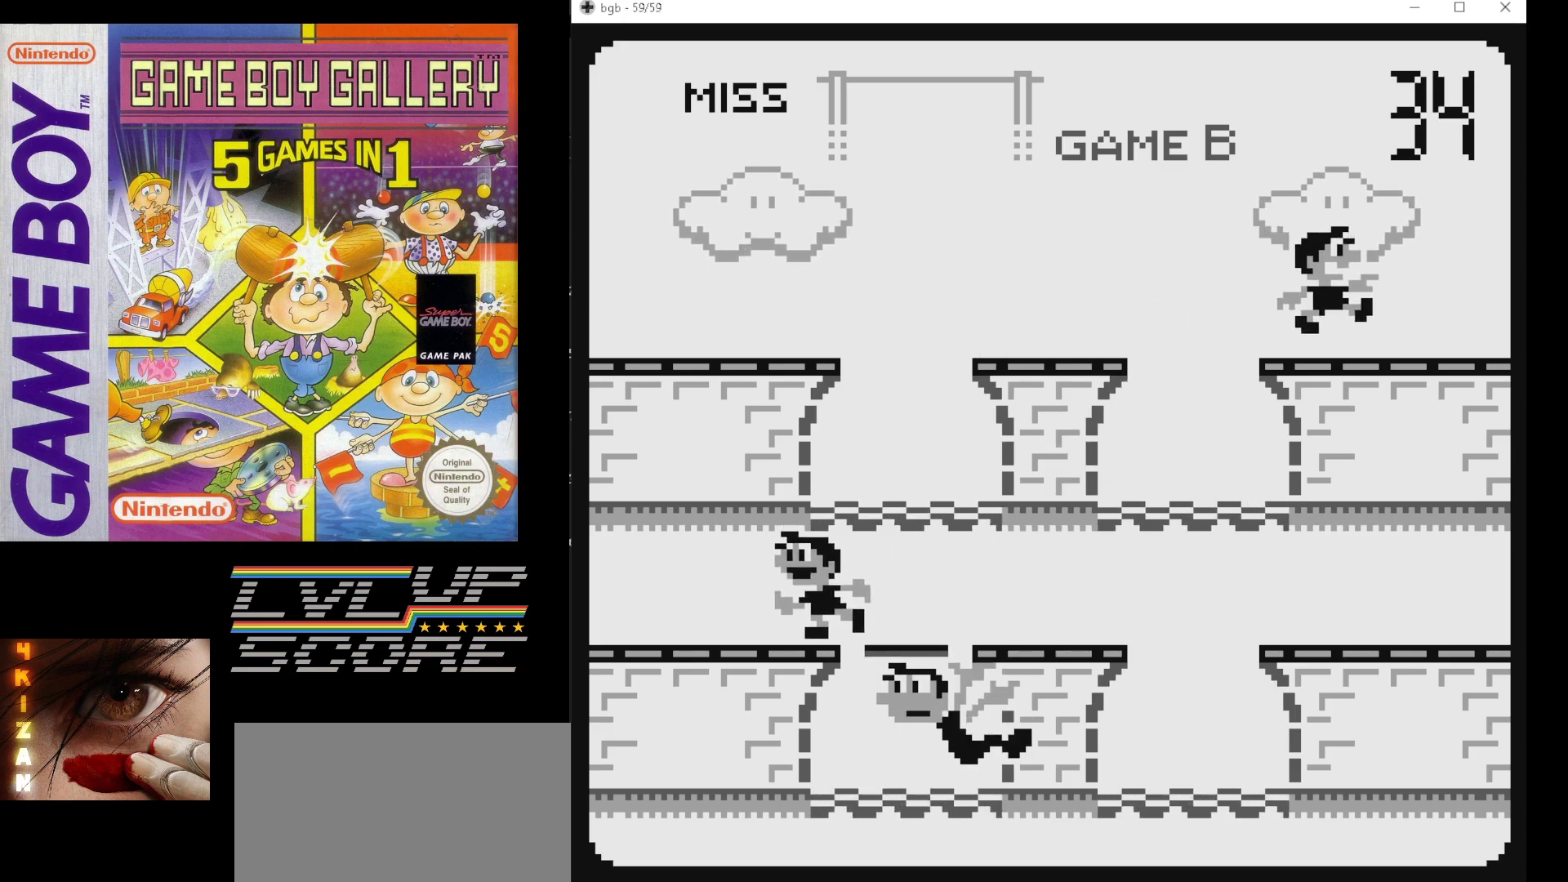
{"buttons": [], "events": [[17, "DPAD_UP", "down"], [100, "DPAD_UP", "up"]]}